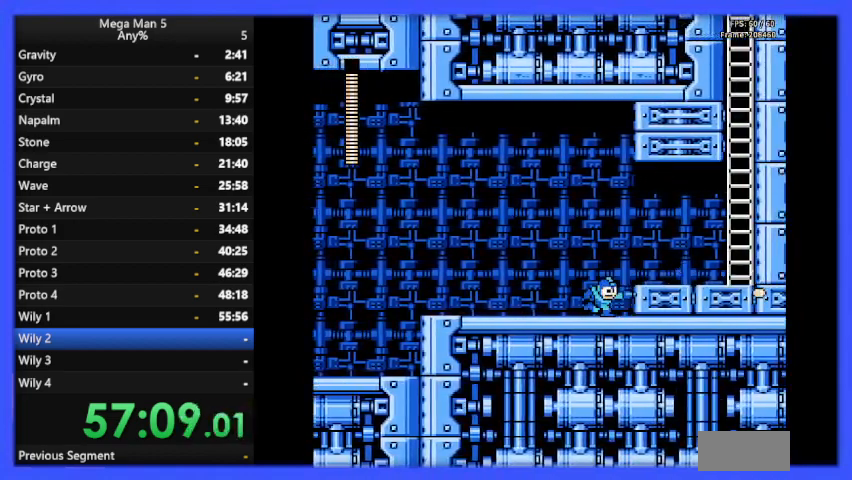
Gameplay with a controller (Nintendo layout); each line is a JSON object with the inputs held at the frame after it. "events" lists button and stick changes between this image and that frame as [ms after this image, input, new state], when the widget could be followed in between. Not read: L3 R3.
{"buttons": ["B", "DPAD_RIGHT"], "events": [[167, "A", "up"]]}
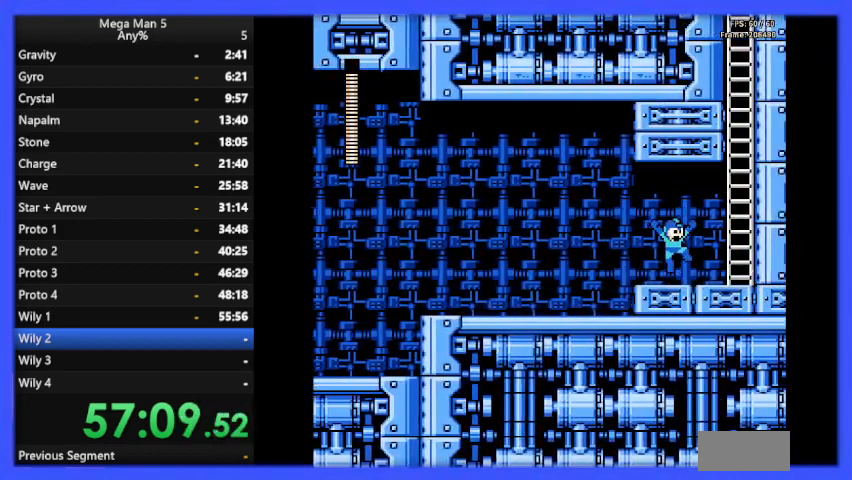
{"buttons": ["A", "B"], "events": [[367, "A", "down"], [467, "DPAD_RIGHT", "up"]]}
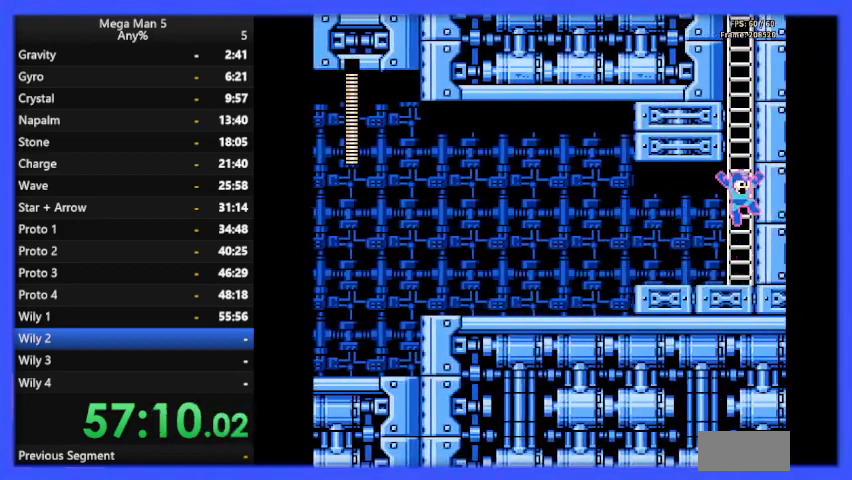
{"buttons": ["B", "DPAD_UP"], "events": [[100, "DPAD_UP", "down"], [333, "A", "up"]]}
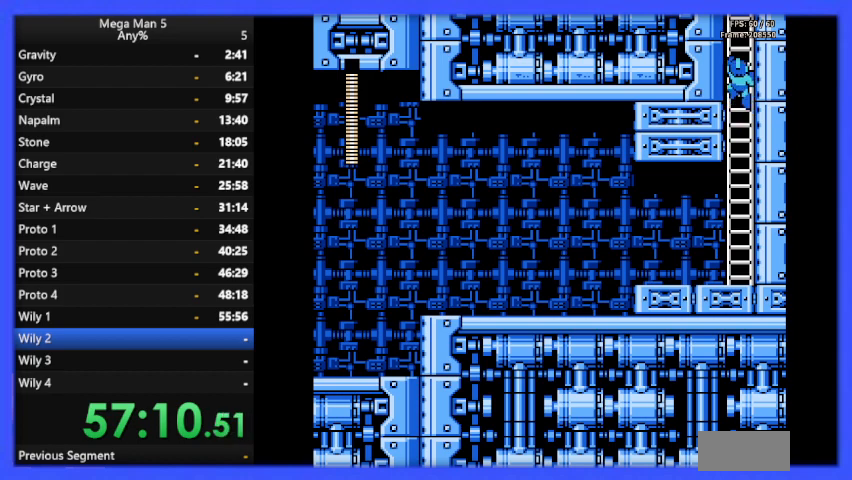
{"buttons": ["B", "DPAD_UP"], "events": []}
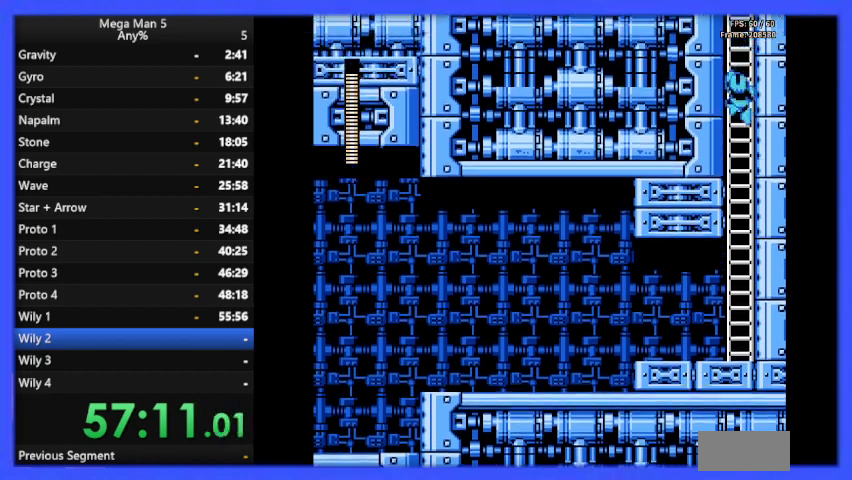
{"buttons": ["B", "DPAD_UP"], "events": []}
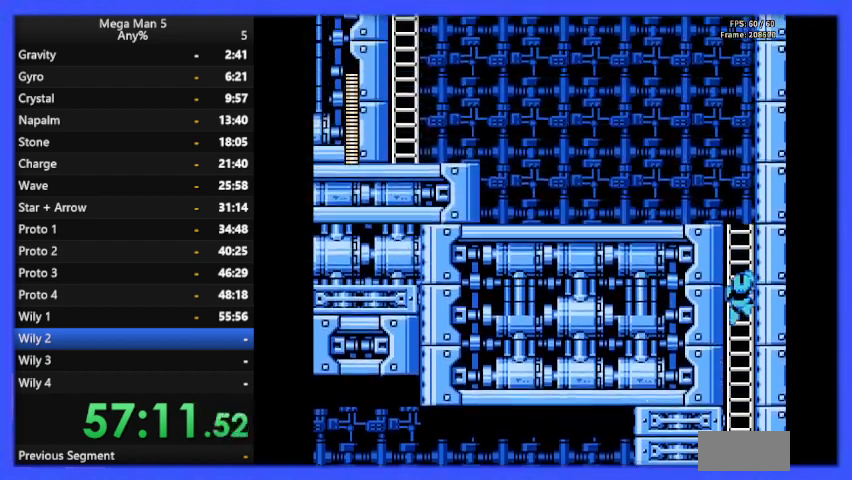
{"buttons": ["B", "DPAD_UP"], "events": []}
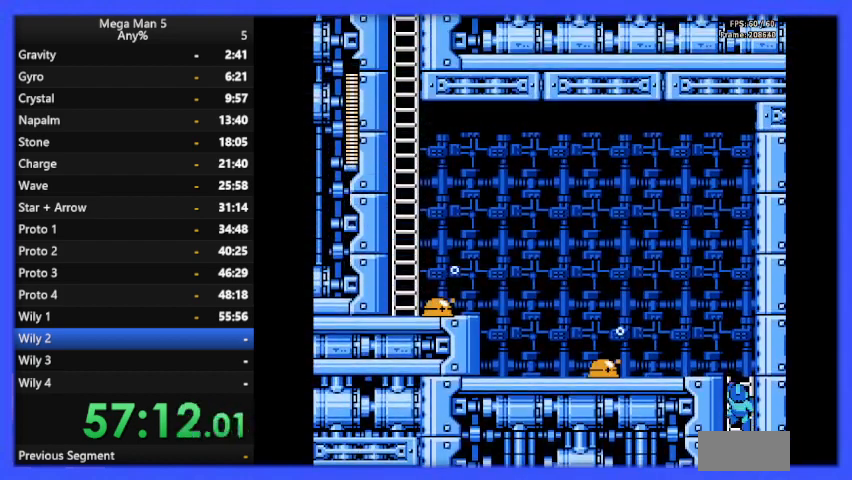
{"buttons": ["B", "DPAD_LEFT"], "events": [[300, "DPAD_LEFT", "down"], [333, "DPAD_UP", "up"]]}
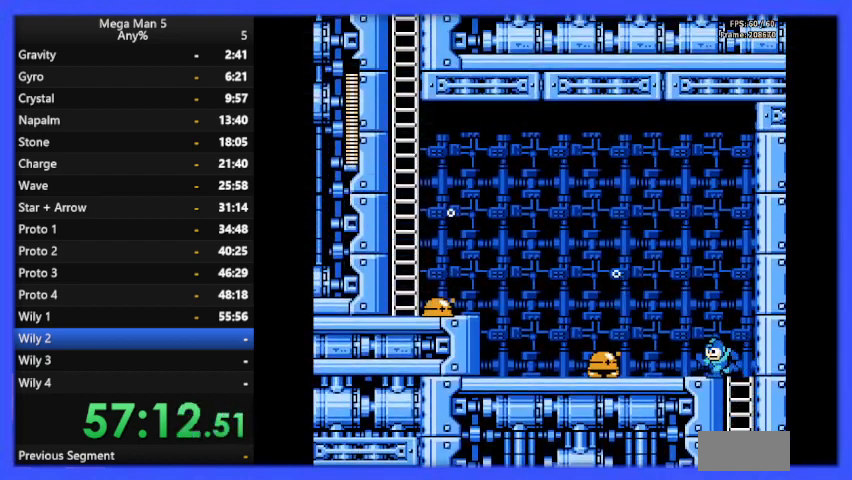
{"buttons": ["B"], "events": [[300, "B", "up"], [367, "B", "down"], [433, "DPAD_LEFT", "up"]]}
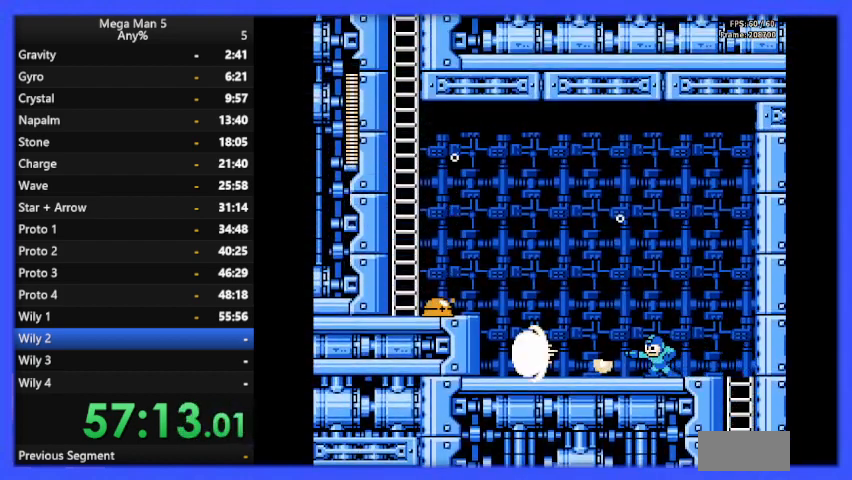
{"buttons": ["B", "DPAD_LEFT"], "events": [[100, "DPAD_LEFT", "down"]]}
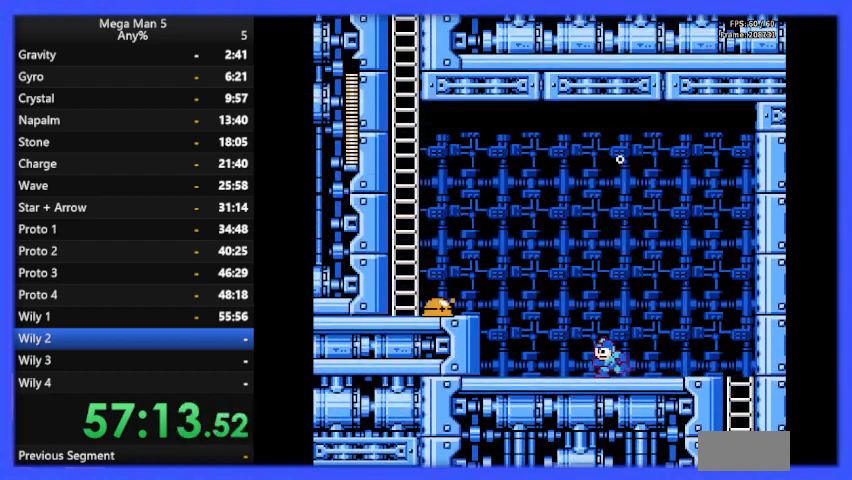
{"buttons": ["B", "DPAD_LEFT"], "events": [[300, "A", "down"], [367, "A", "up"], [367, "B", "up"], [433, "B", "down"]]}
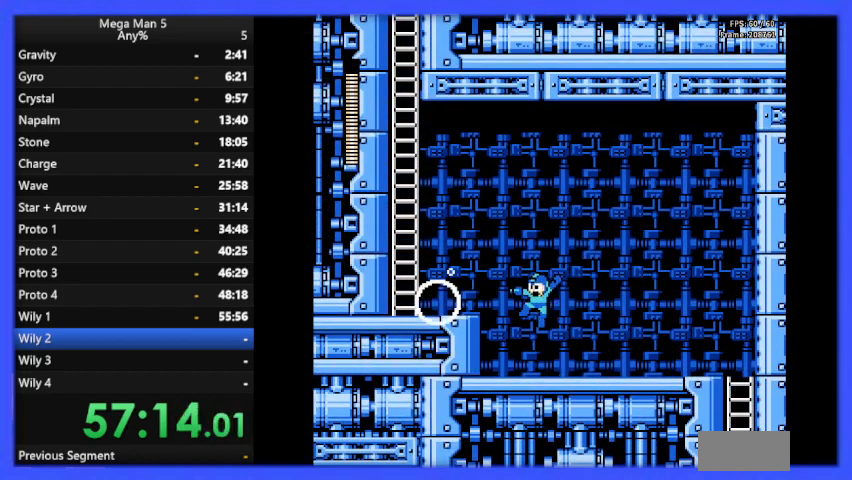
{"buttons": ["A", "B", "DPAD_LEFT"], "events": [[33, "DPAD_LEFT", "up"], [233, "DPAD_LEFT", "down"], [400, "A", "down"]]}
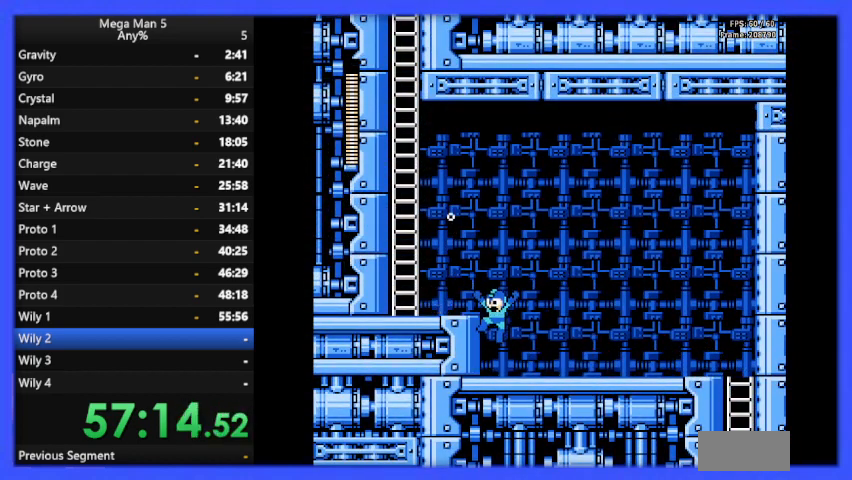
{"buttons": ["A", "B", "DPAD_LEFT"], "events": [[67, "A", "up"], [500, "A", "down"]]}
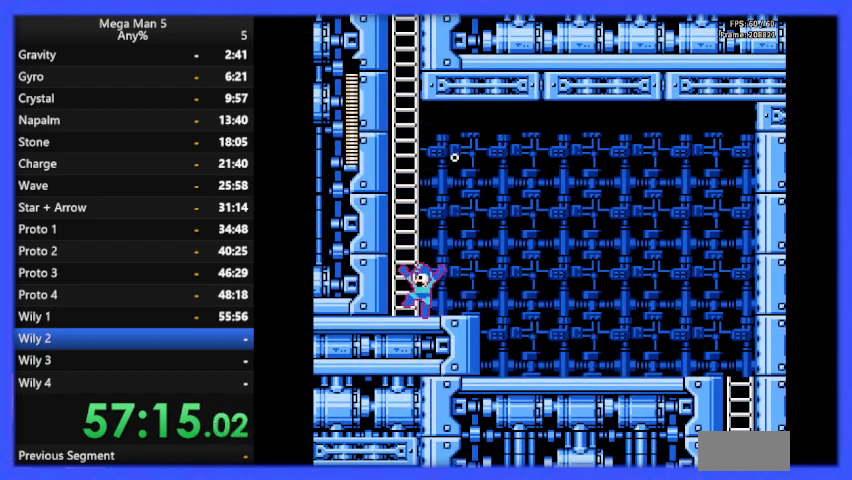
{"buttons": ["B", "DPAD_UP"], "events": [[100, "DPAD_LEFT", "up"], [300, "DPAD_UP", "down"], [467, "A", "up"]]}
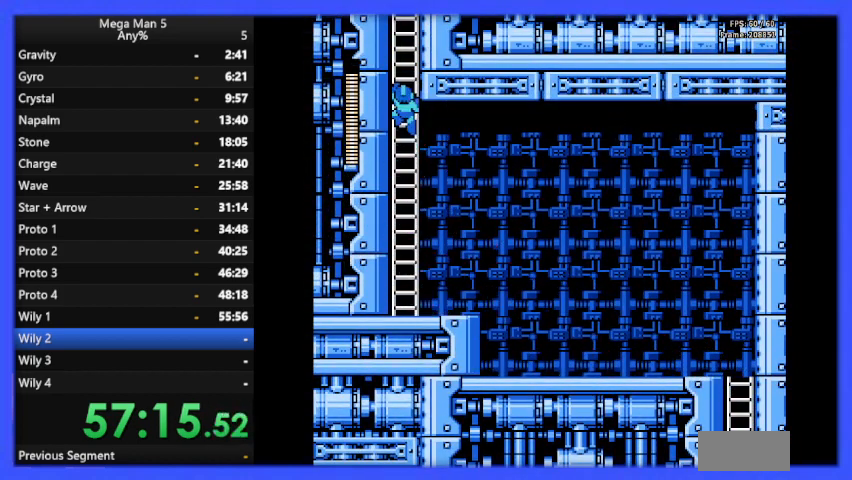
{"buttons": ["B", "DPAD_UP"], "events": []}
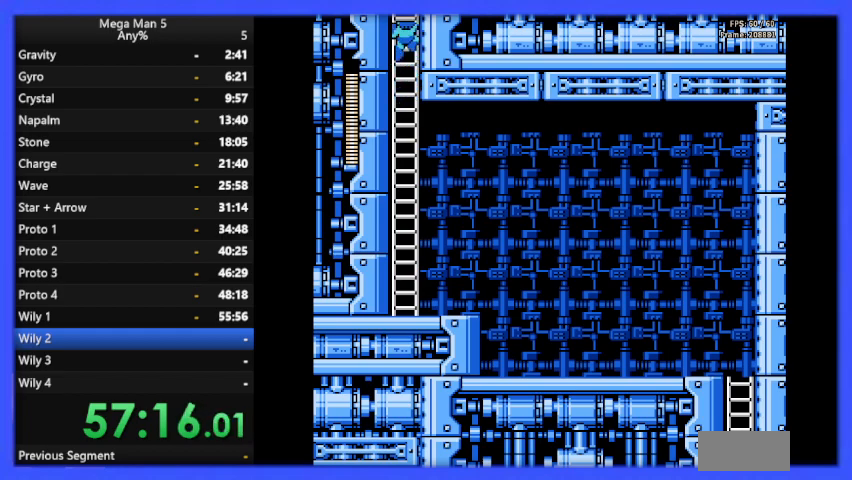
{"buttons": ["B", "DPAD_UP"], "events": []}
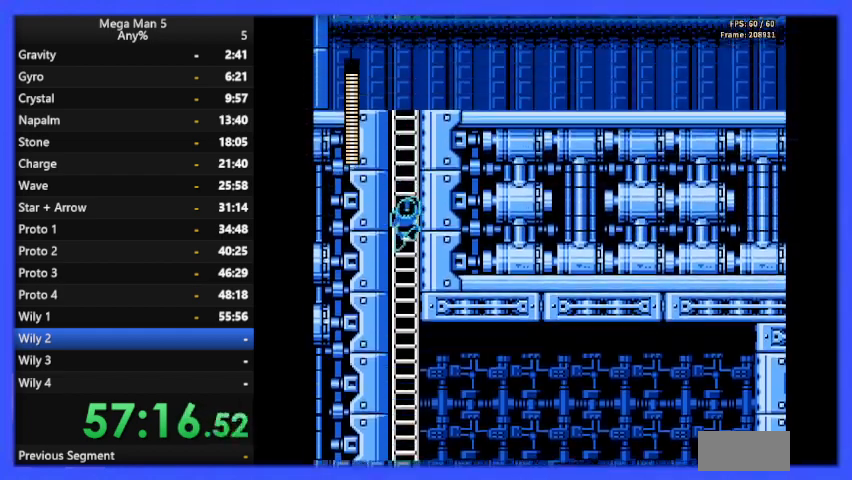
{"buttons": ["B", "DPAD_UP"], "events": []}
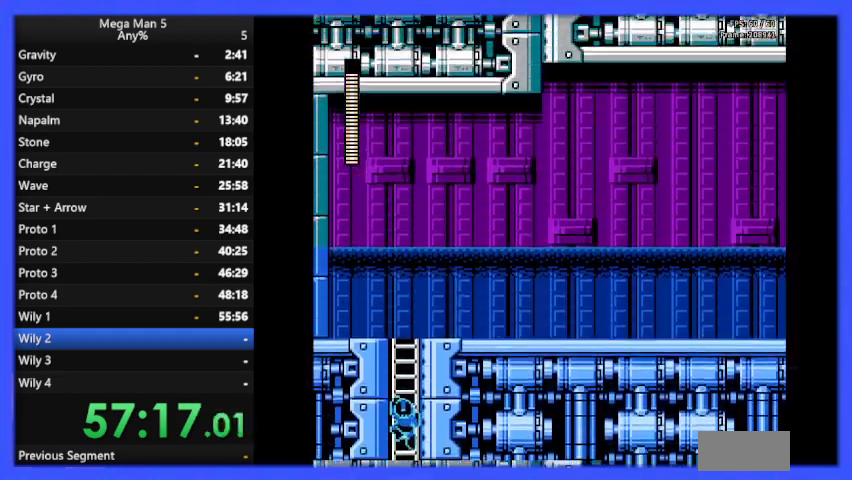
{"buttons": ["B", "DPAD_UP"], "events": []}
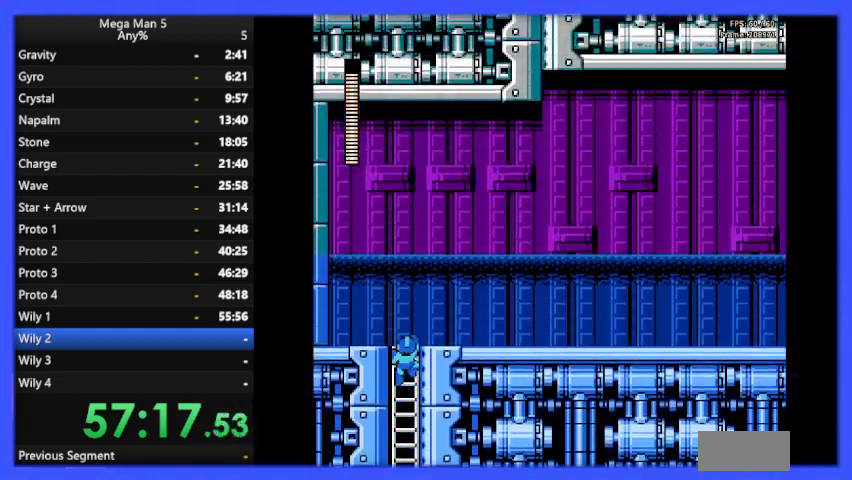
{"buttons": ["A", "B", "DPAD_RIGHT"], "events": [[200, "DPAD_RIGHT", "down"], [233, "DPAD_UP", "up"], [367, "A", "down"]]}
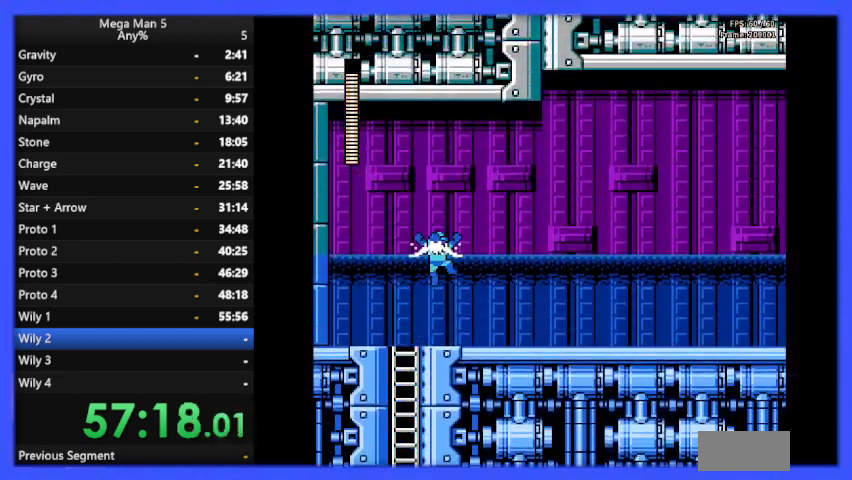
{"buttons": ["B", "DPAD_RIGHT"], "events": [[400, "A", "up"]]}
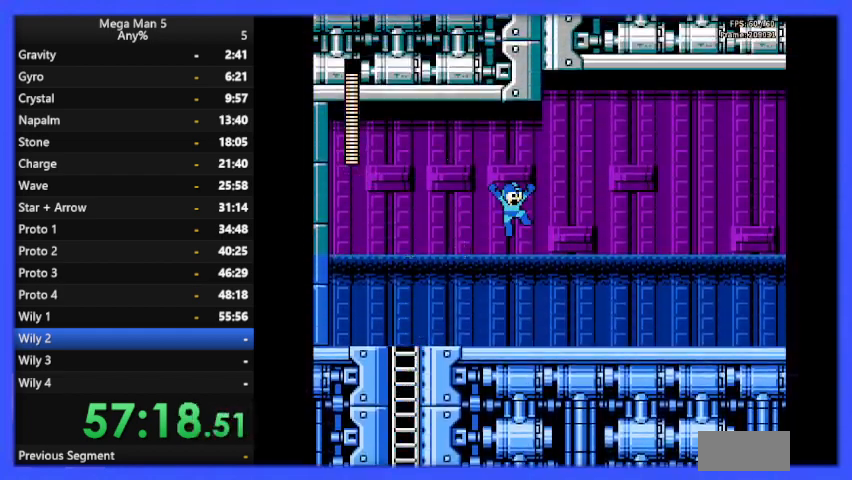
{"buttons": ["A", "B", "DPAD_RIGHT"], "events": [[333, "A", "down"]]}
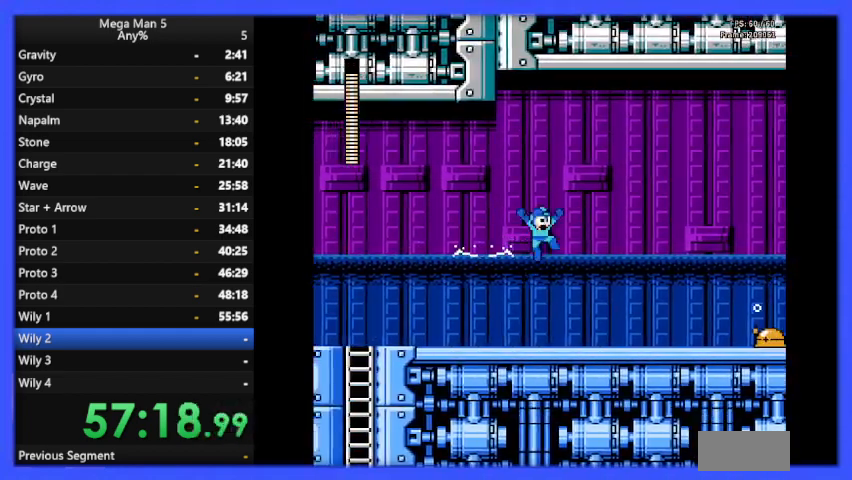
{"buttons": ["B", "DPAD_RIGHT"], "events": [[300, "A", "up"]]}
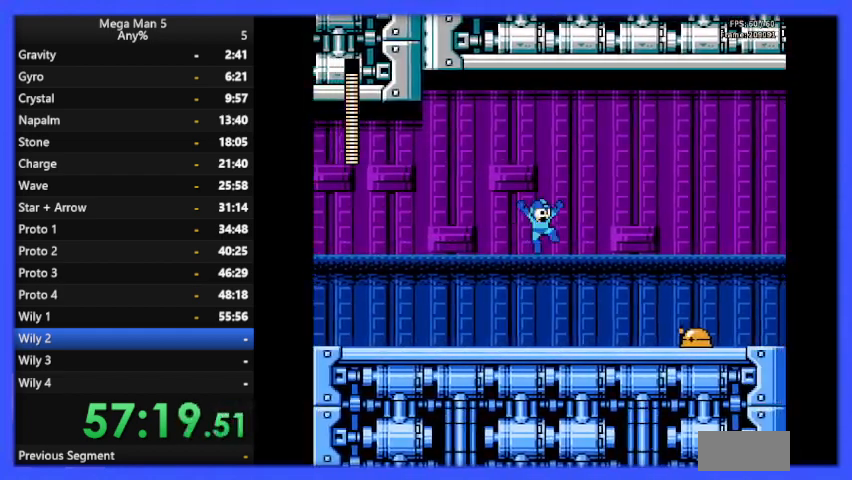
{"buttons": ["DPAD_RIGHT"], "events": [[500, "B", "up"]]}
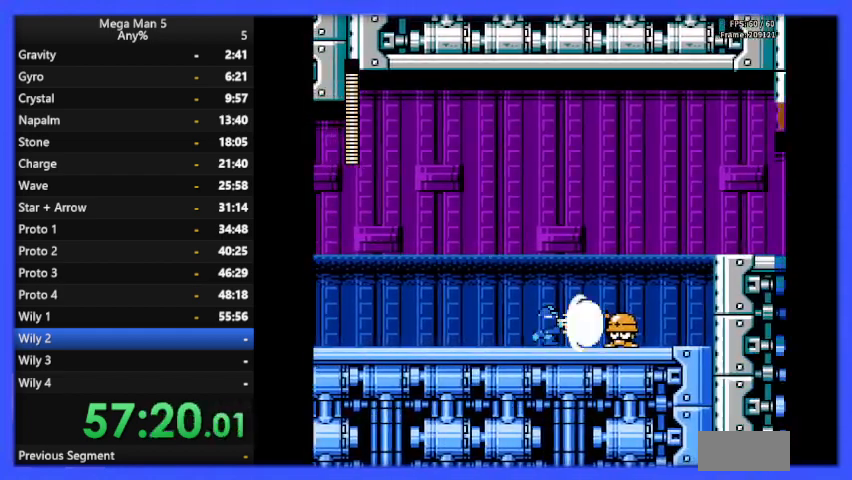
{"buttons": ["B", "DPAD_RIGHT"], "events": [[33, "DPAD_RIGHT", "up"], [67, "B", "down"], [167, "DPAD_RIGHT", "down"], [233, "A", "down"], [367, "A", "up"]]}
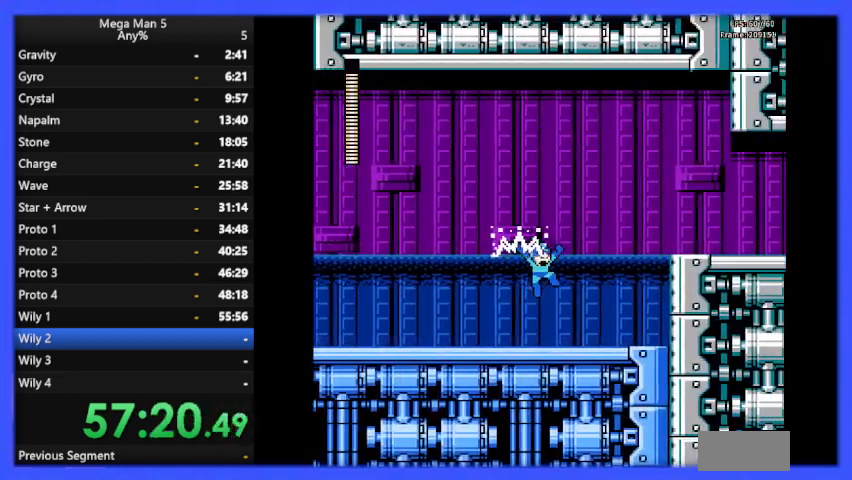
{"buttons": ["A", "B", "DPAD_RIGHT"], "events": [[500, "A", "down"]]}
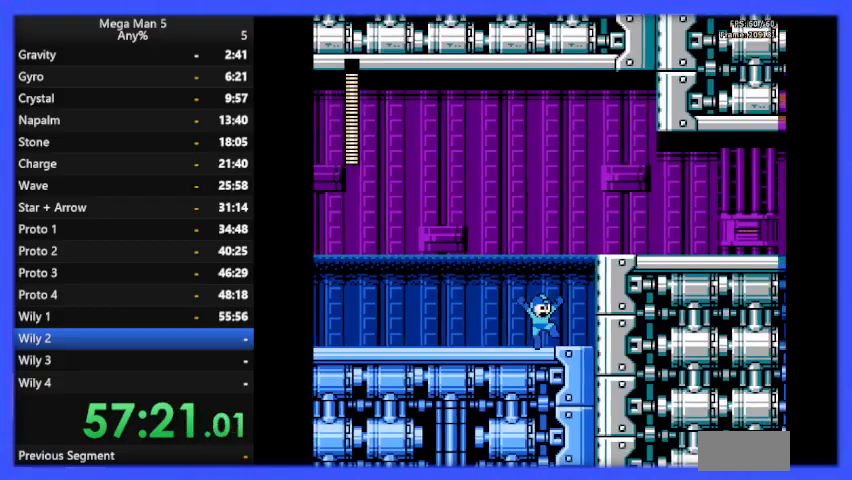
{"buttons": ["B", "DPAD_RIGHT"], "events": [[333, "A", "up"]]}
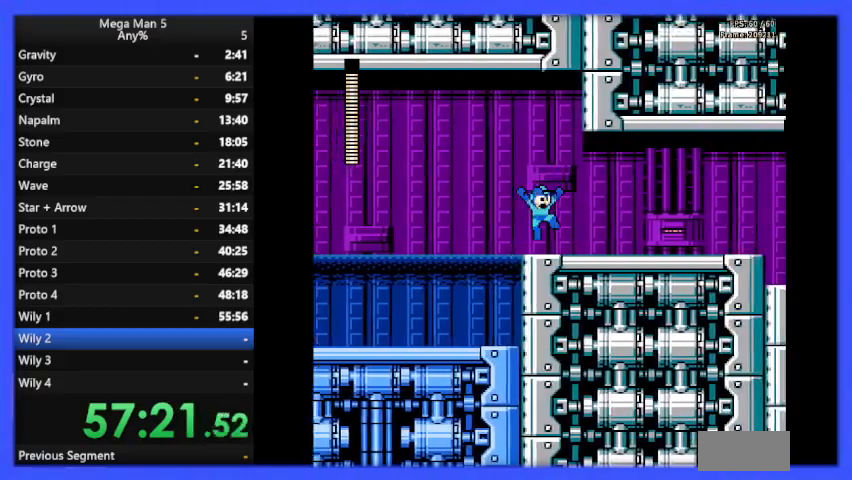
{"buttons": ["B", "DPAD_RIGHT"], "events": [[267, "A", "down"], [400, "A", "up"]]}
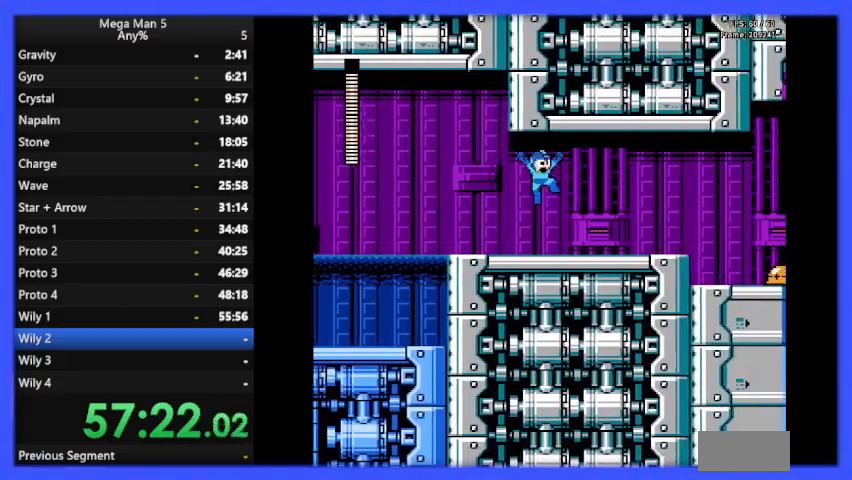
{"buttons": ["B", "DPAD_RIGHT"], "events": [[267, "A", "down"], [367, "A", "up"]]}
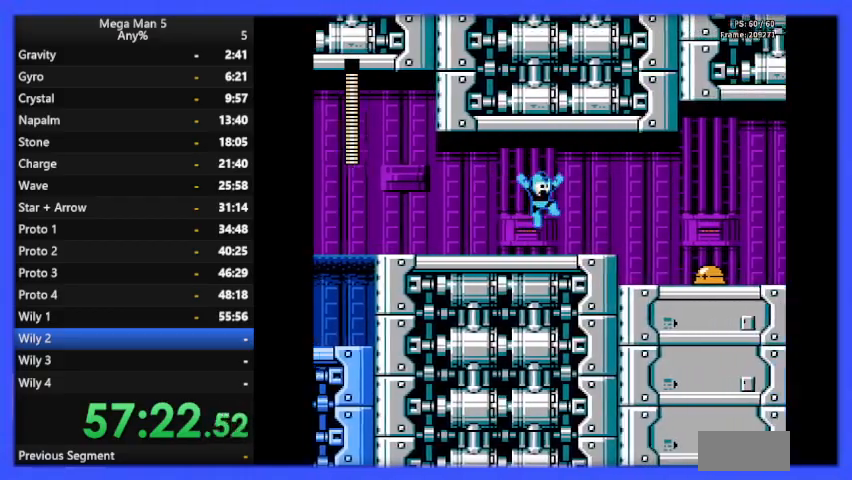
{"buttons": ["B", "DPAD_RIGHT"], "events": []}
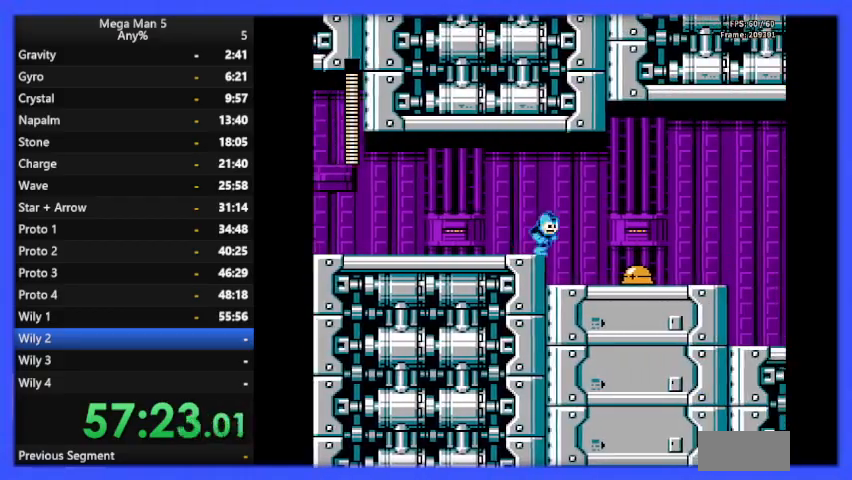
{"buttons": ["B", "DPAD_RIGHT"], "events": [[167, "DPAD_RIGHT", "up"], [333, "B", "up"], [400, "B", "down"], [400, "DPAD_RIGHT", "down"]]}
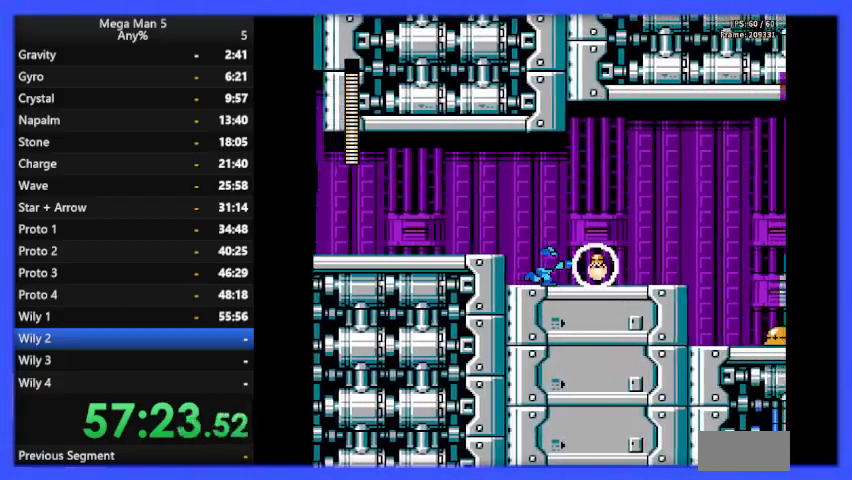
{"buttons": ["B"], "events": [[400, "DPAD_RIGHT", "up"]]}
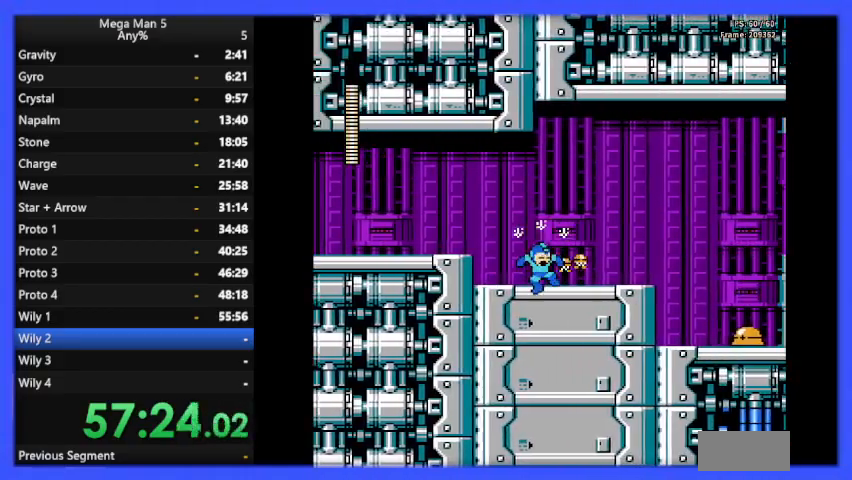
{"buttons": ["DPAD_UP"], "events": [[133, "DPAD_LEFT", "down"], [333, "B", "up"], [500, "DPAD_LEFT", "up"], [500, "DPAD_UP", "down"]]}